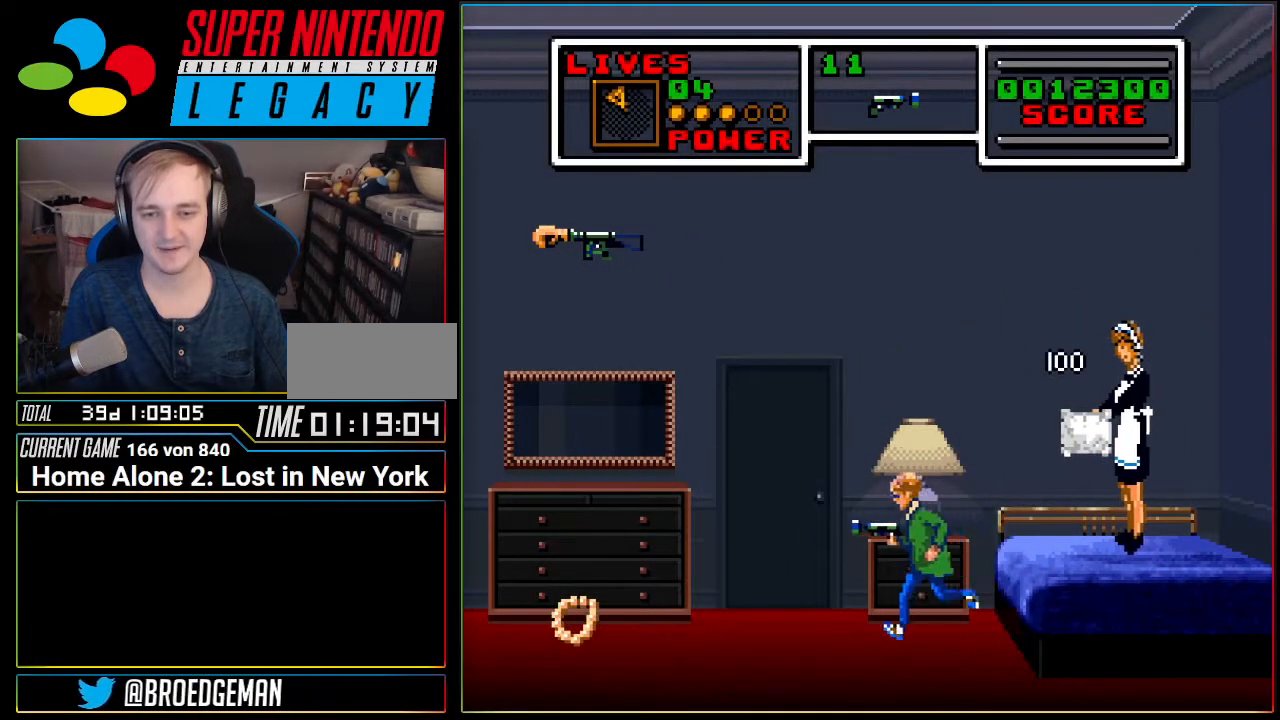
Gameplay with a controller (Nintendo layout); each line is a JSON object with the inputs held at the frame after it. "events" lists button and stick changes between this image and that frame as [ms after this image, input, new state], when the widget could be followed in between. Not read: L3 R3 SELECT.
{"buttons": ["DPAD_LEFT"], "events": []}
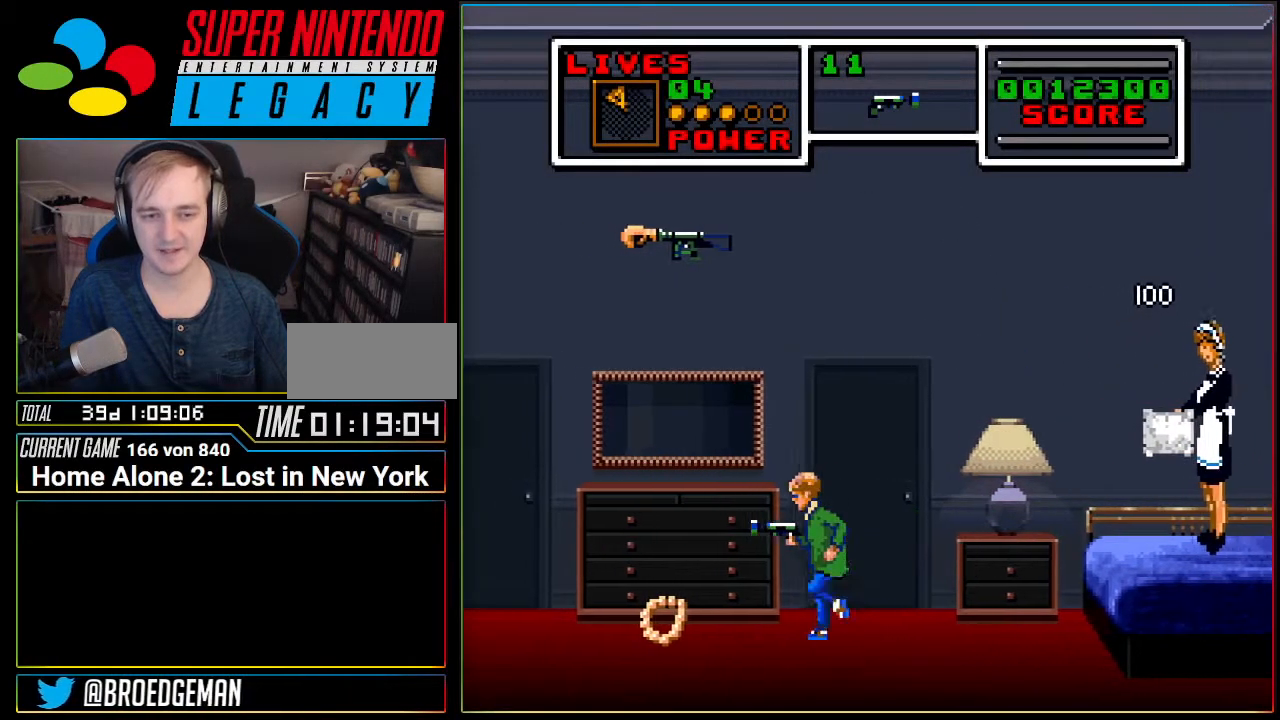
{"buttons": ["A"], "events": [[283, "A", "down"], [417, "DPAD_LEFT", "up"]]}
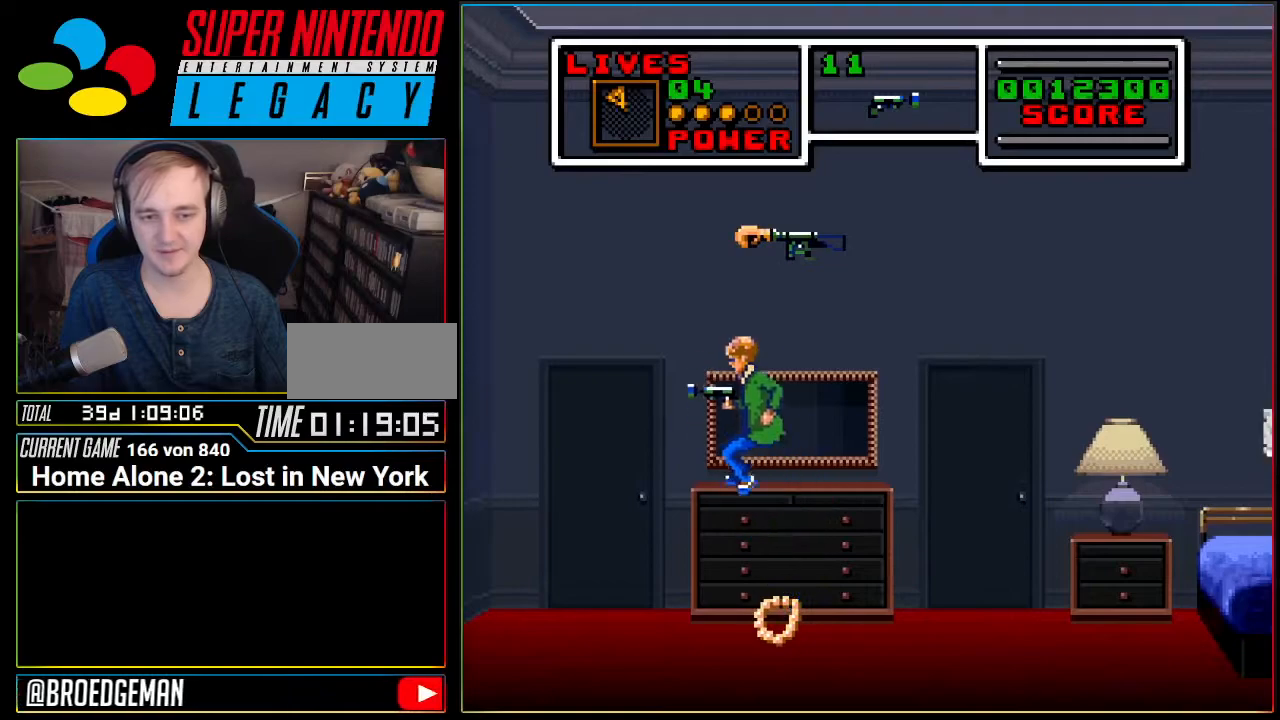
{"buttons": ["A"], "events": [[134, "A", "up"], [284, "A", "down"]]}
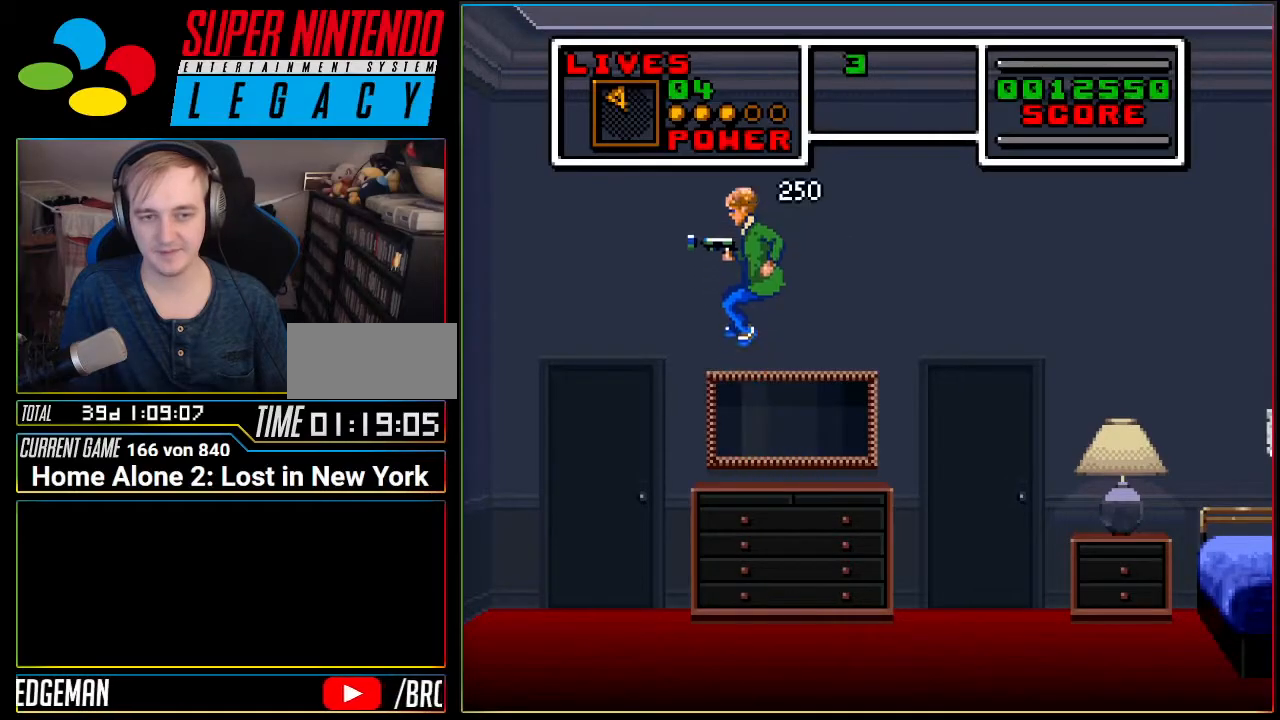
{"buttons": ["DPAD_RIGHT"], "events": [[17, "DPAD_RIGHT", "down"], [84, "A", "up"], [150, "DPAD_RIGHT", "up"], [467, "DPAD_RIGHT", "down"]]}
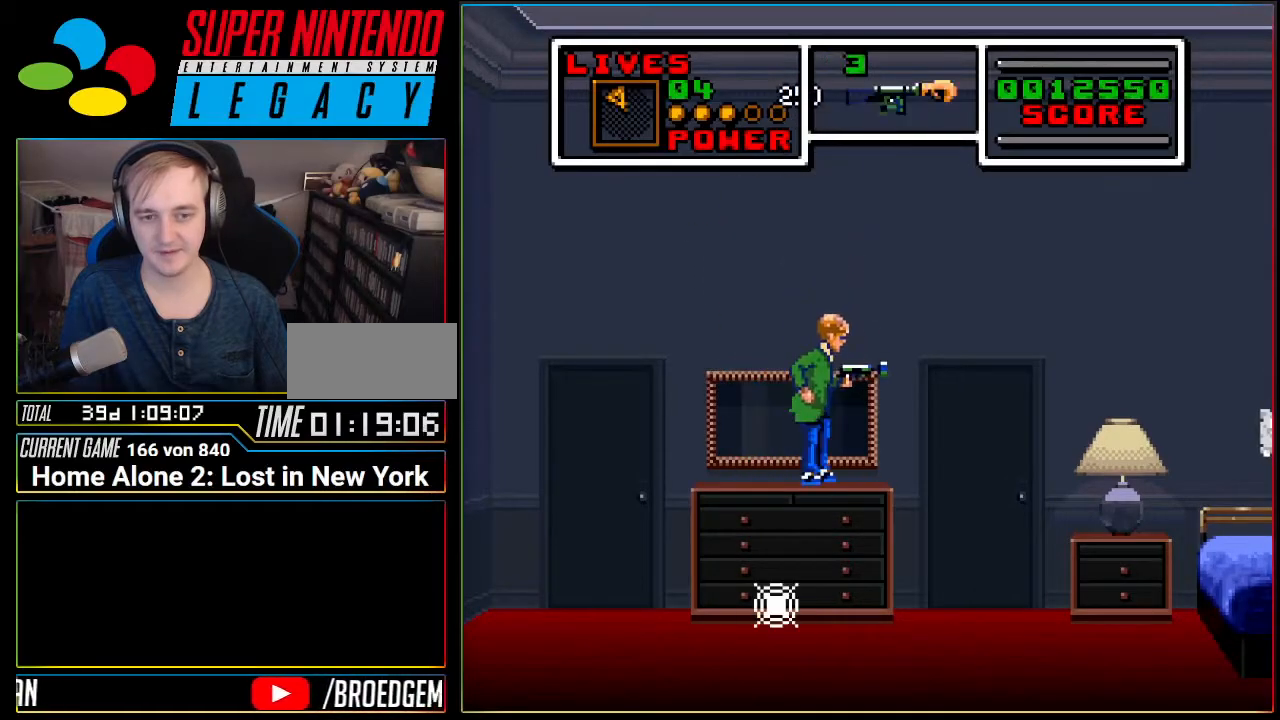
{"buttons": [], "events": [[333, "DPAD_RIGHT", "up"]]}
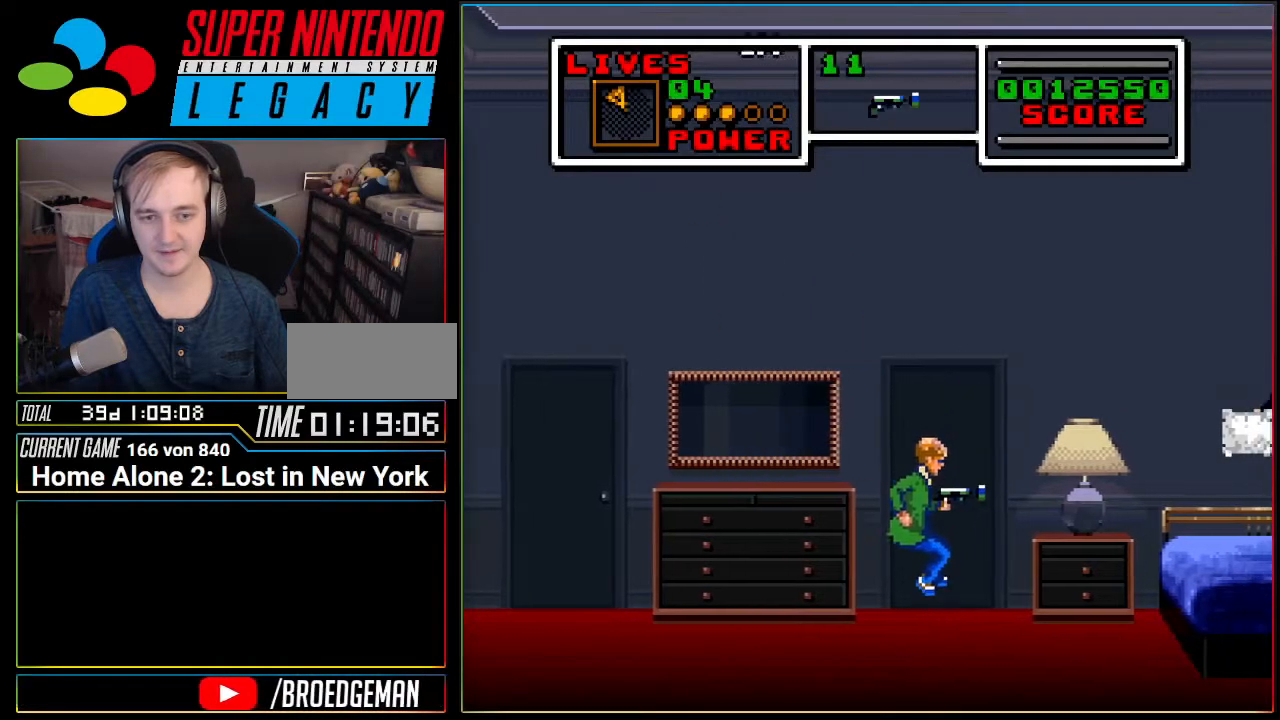
{"buttons": [], "events": [[117, "DPAD_UP", "down"], [200, "DPAD_UP", "up"], [267, "DPAD_UP", "down"], [401, "DPAD_UP", "up"]]}
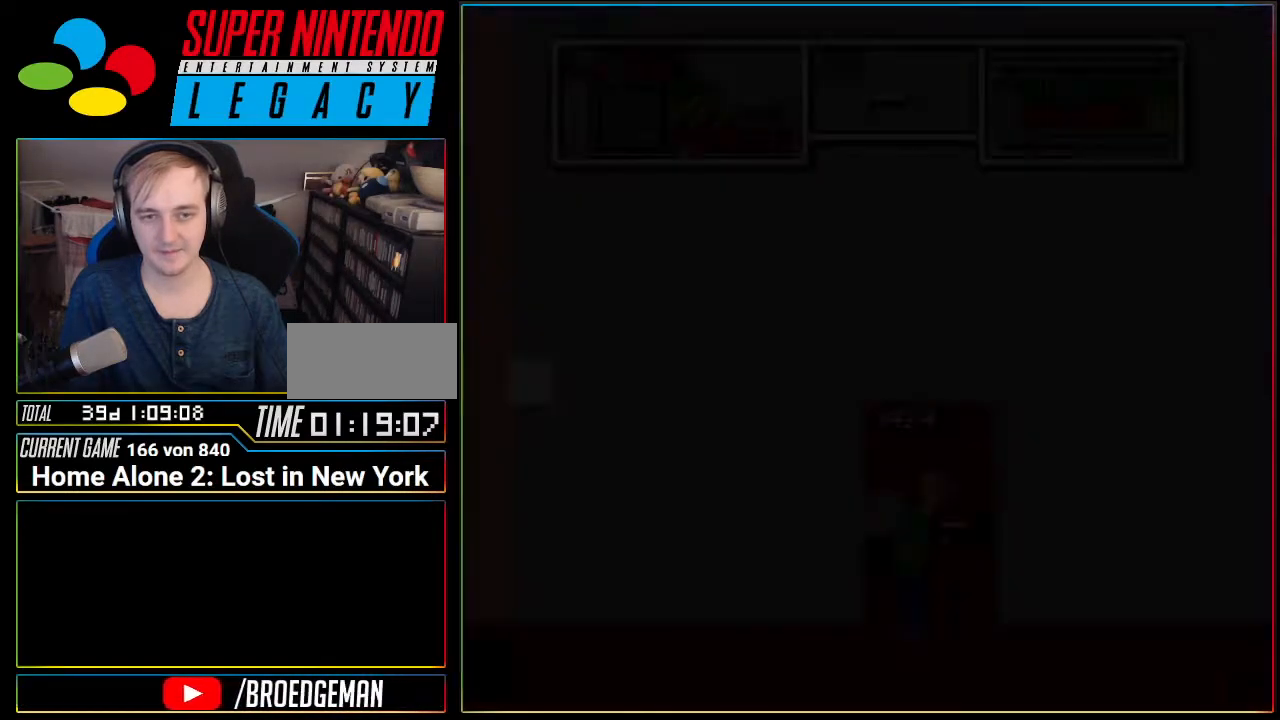
{"buttons": ["DPAD_RIGHT"], "events": [[367, "DPAD_RIGHT", "down"]]}
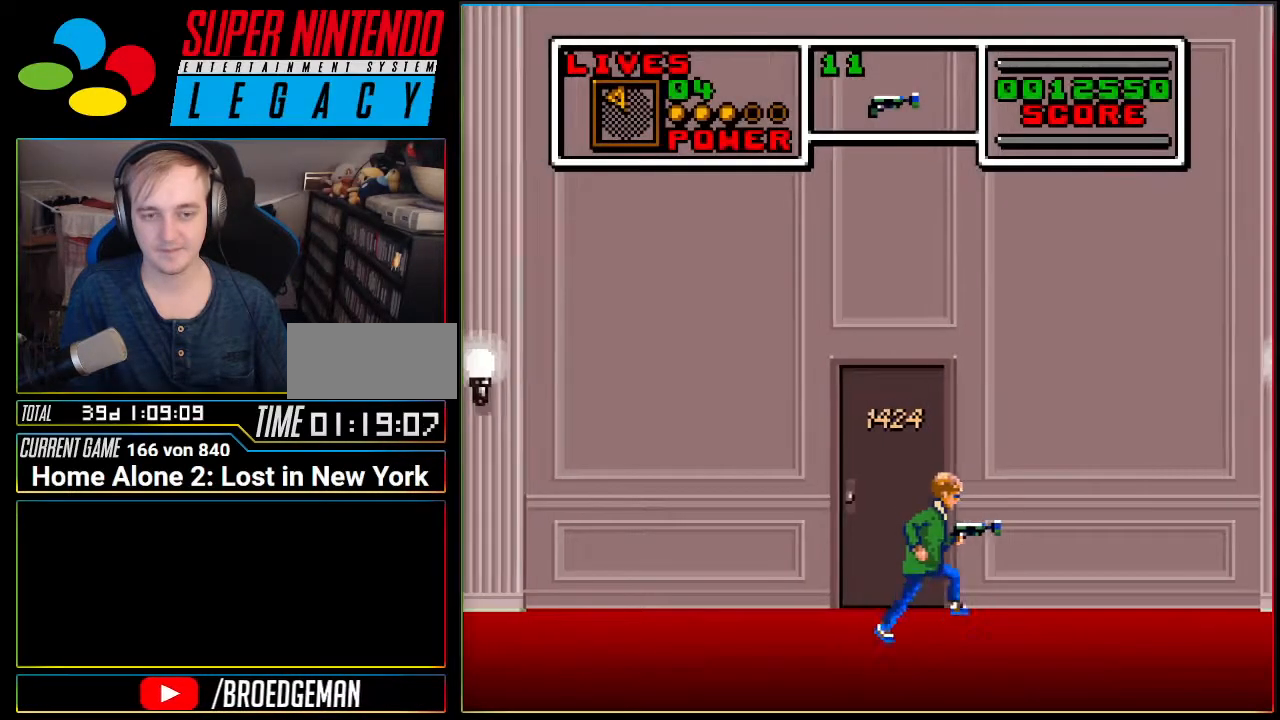
{"buttons": ["DPAD_RIGHT"], "events": []}
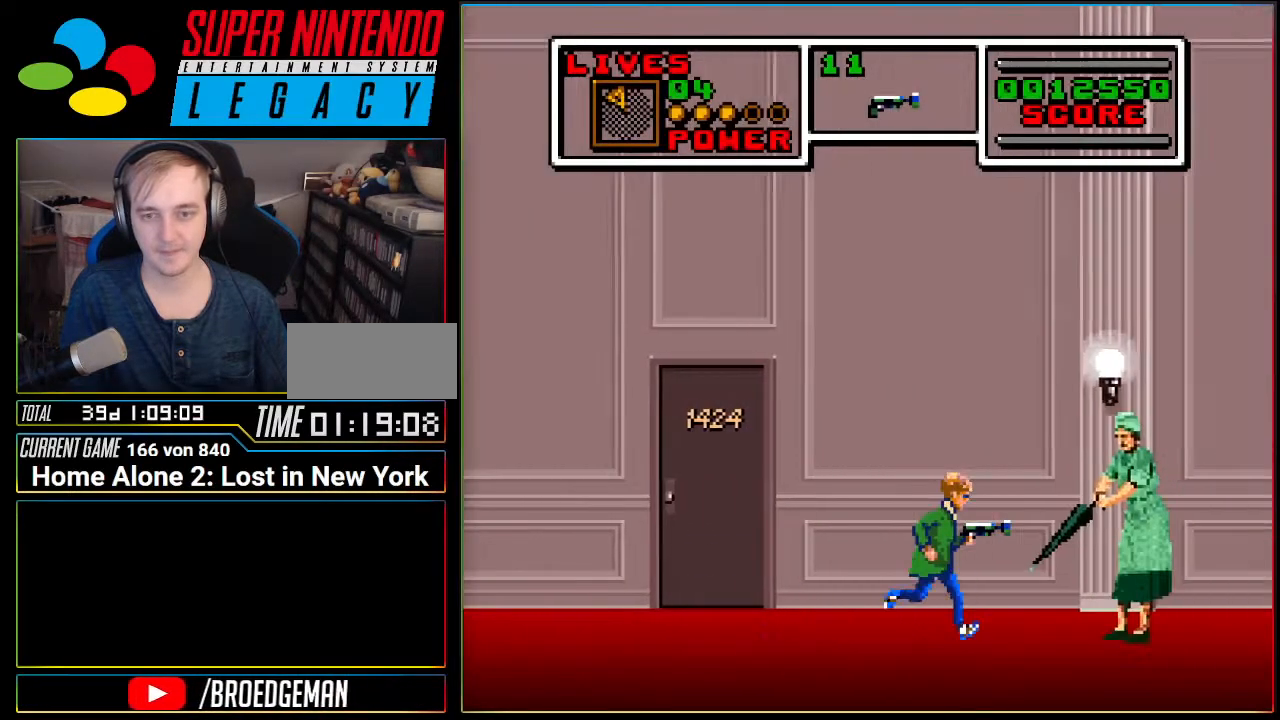
{"buttons": ["DPAD_RIGHT"], "events": [[83, "B", "down"], [83, "DPAD_RIGHT", "up"], [166, "B", "up"], [216, "DPAD_RIGHT", "down"]]}
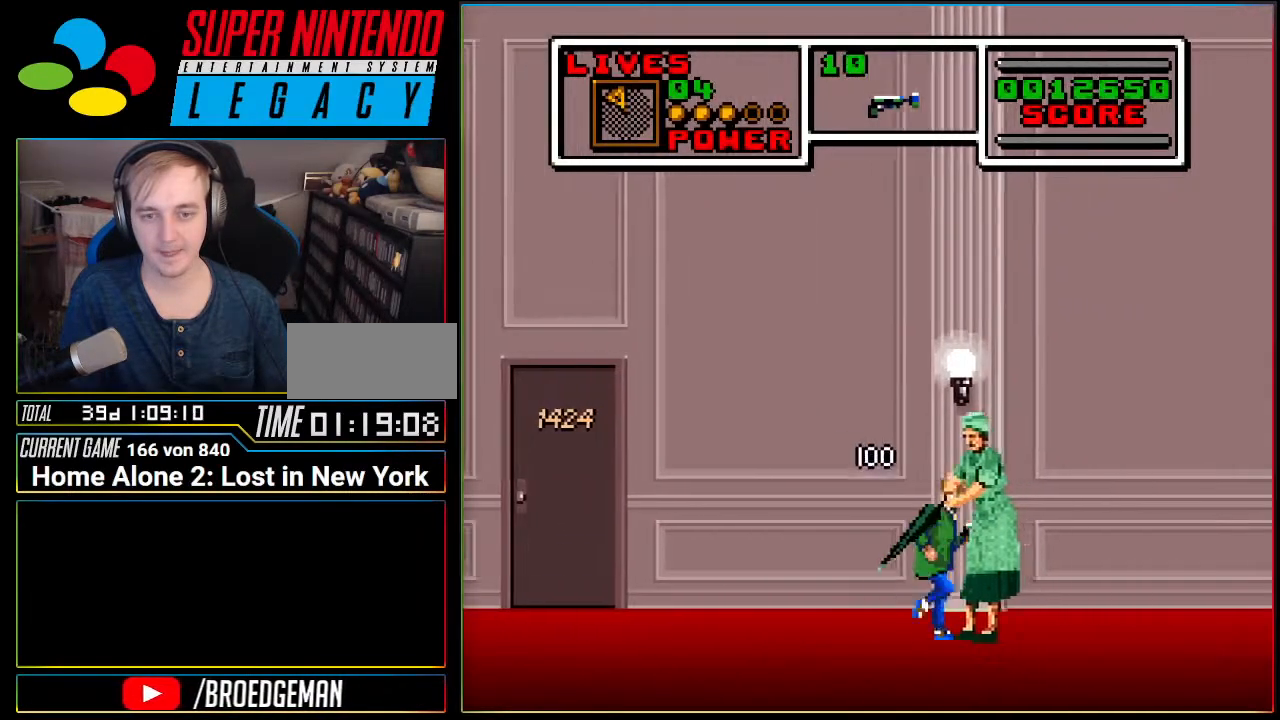
{"buttons": ["DPAD_RIGHT"], "events": []}
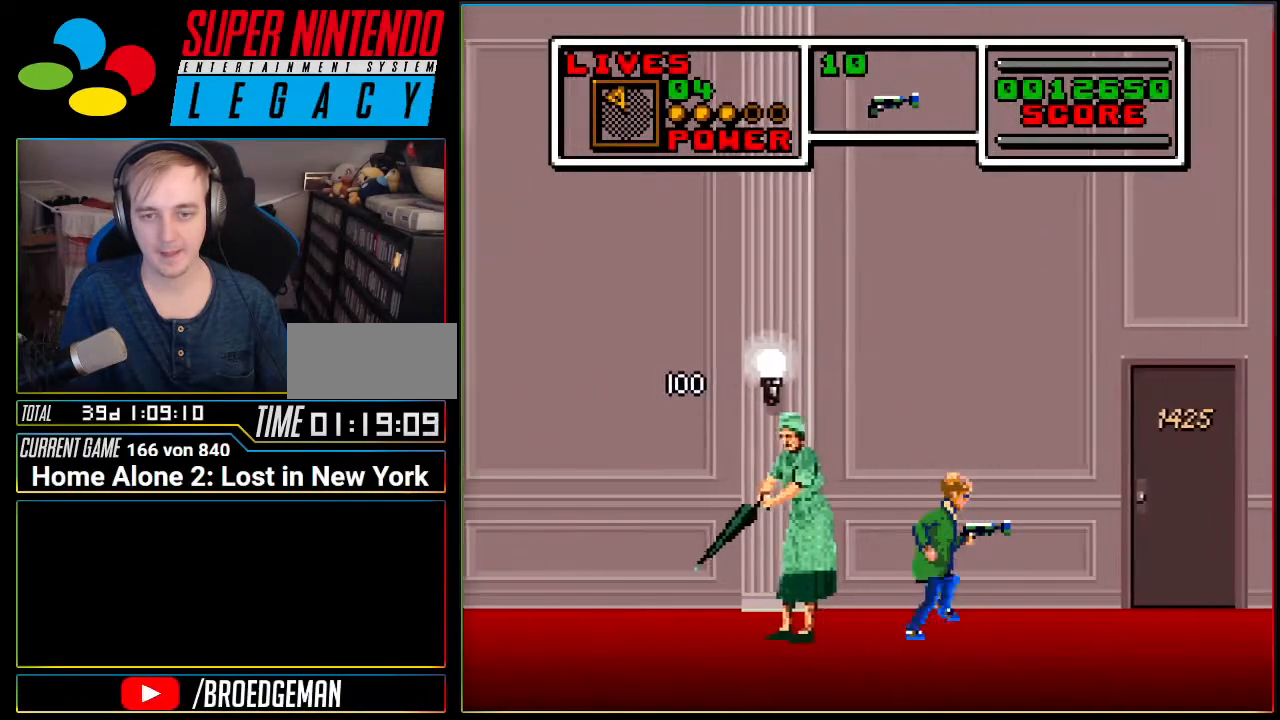
{"buttons": ["DPAD_RIGHT"], "events": []}
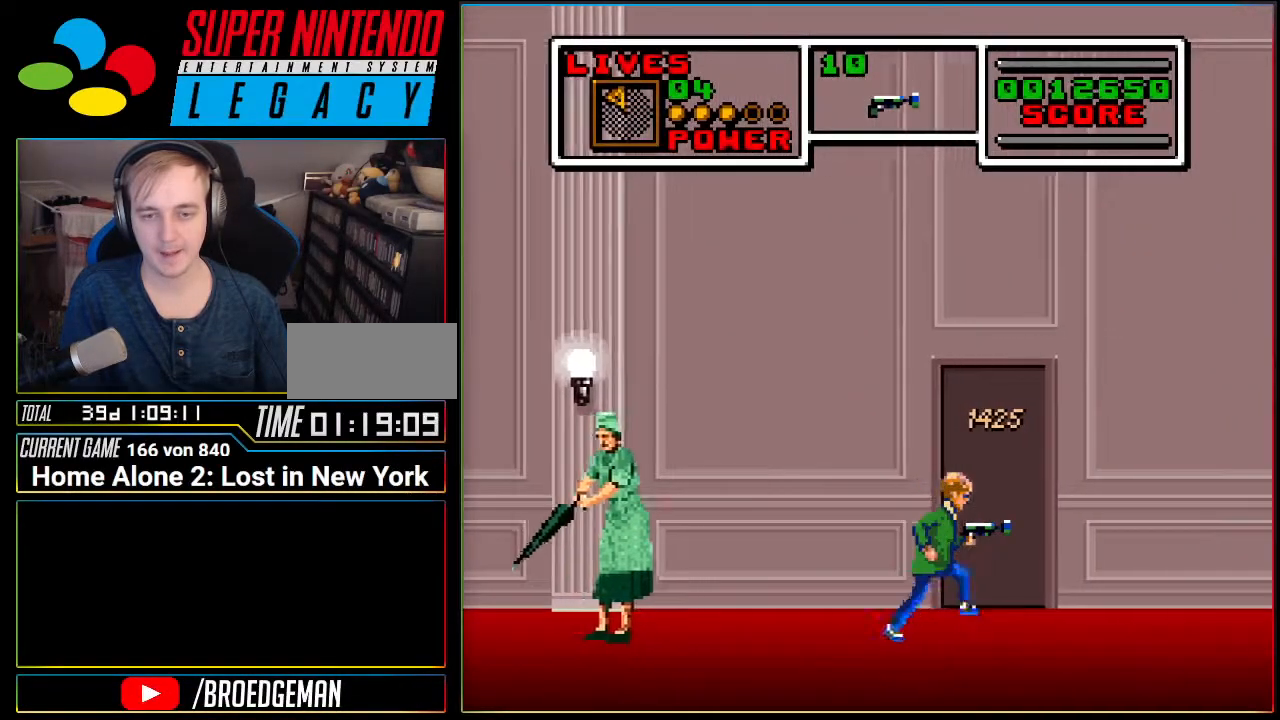
{"buttons": [], "events": [[84, "DPAD_RIGHT", "up"], [184, "DPAD_UP", "down"], [484, "DPAD_UP", "up"]]}
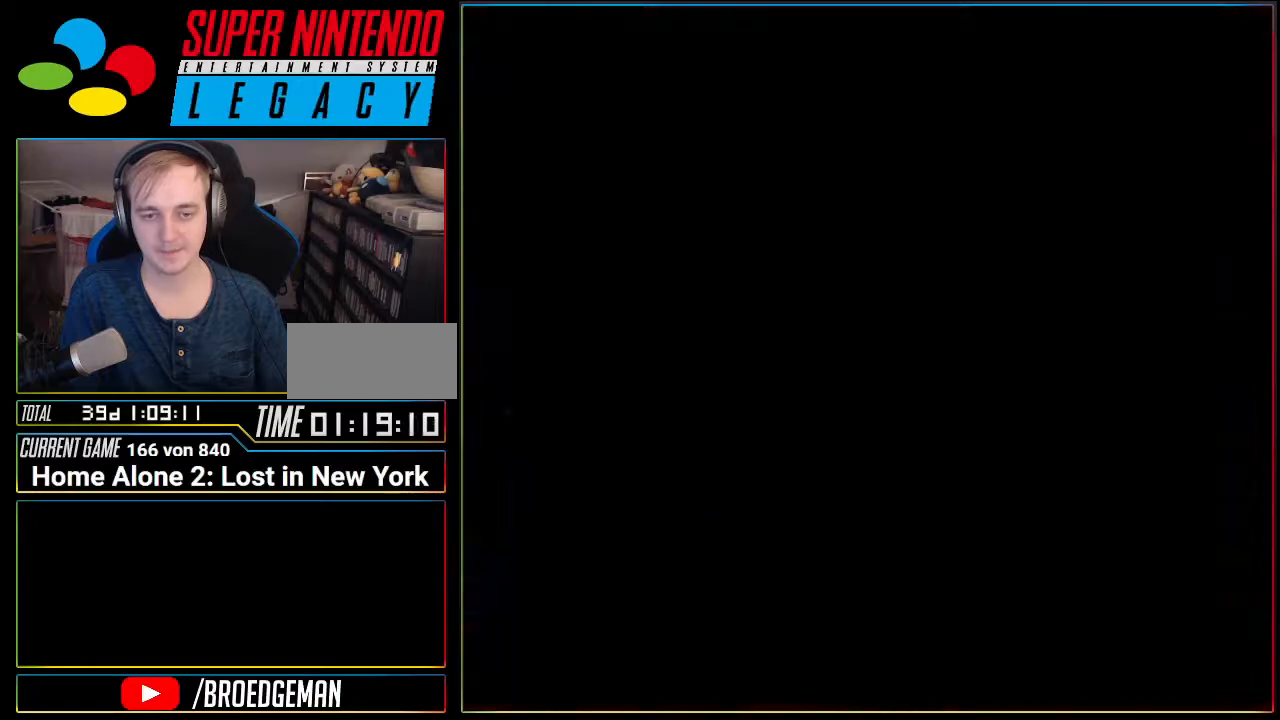
{"buttons": ["DPAD_LEFT"], "events": [[400, "DPAD_LEFT", "down"]]}
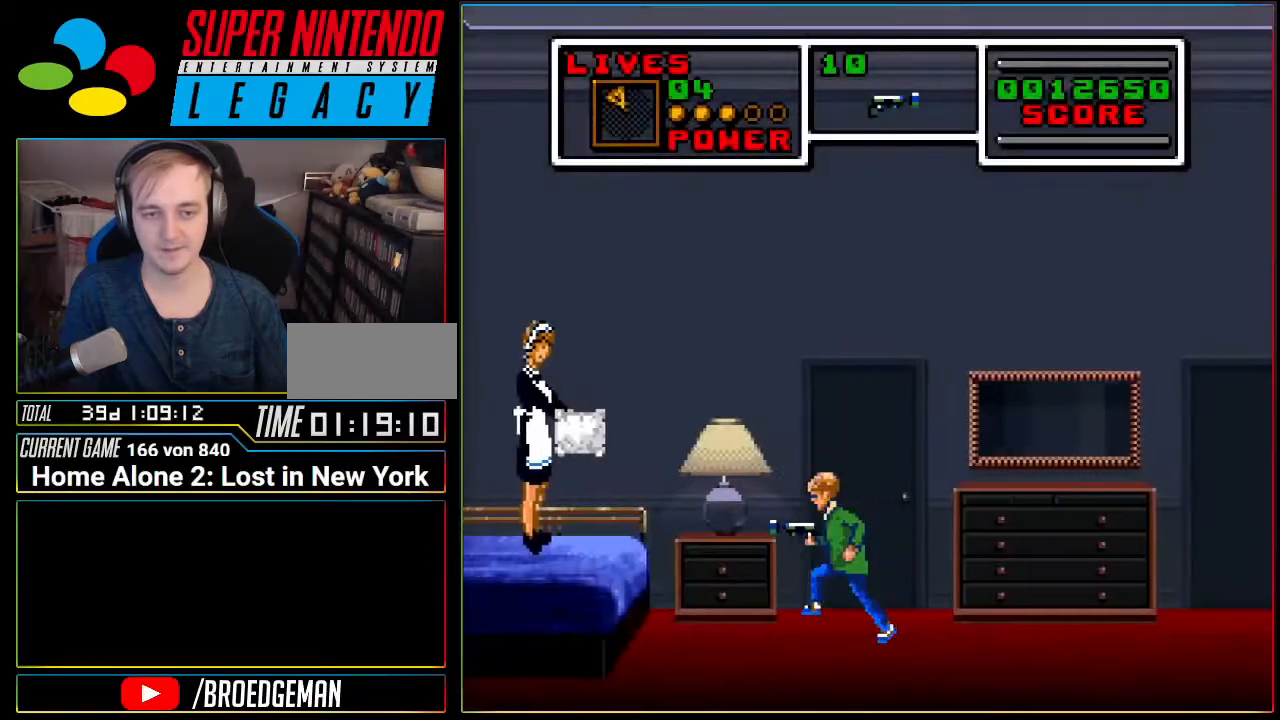
{"buttons": ["DPAD_LEFT"], "events": [[84, "B", "down"], [167, "B", "up"]]}
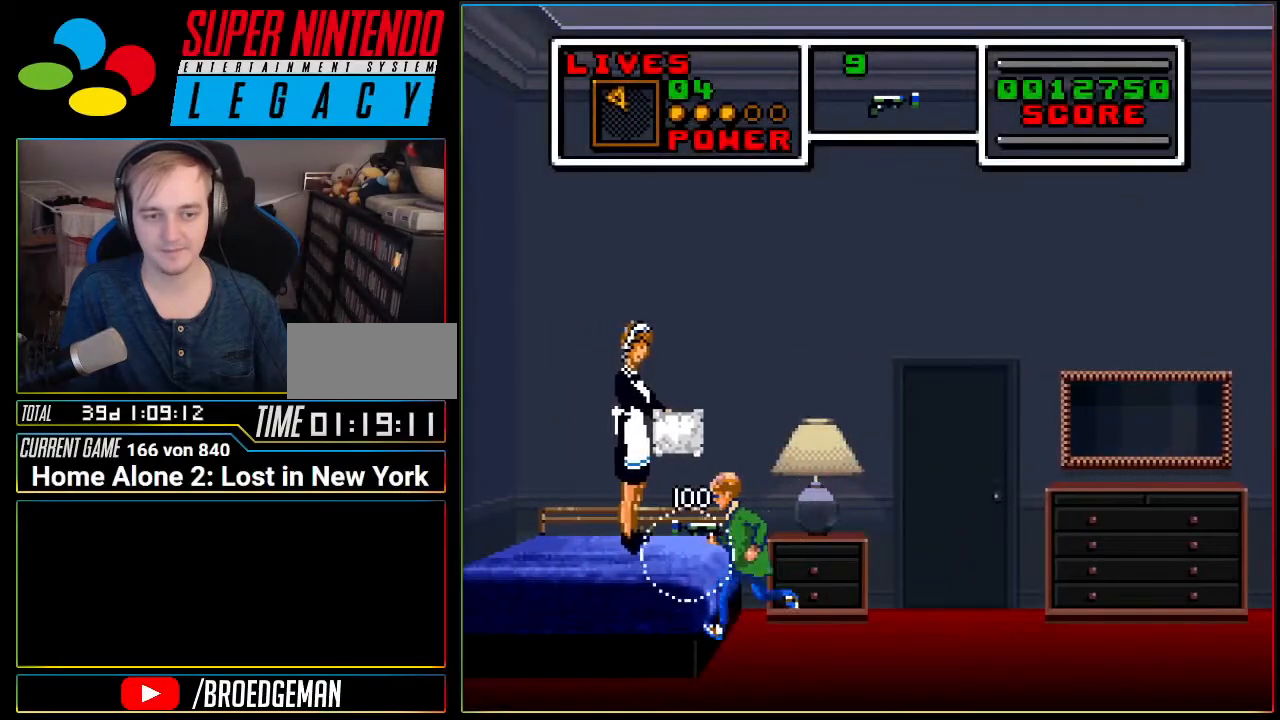
{"buttons": ["DPAD_RIGHT"], "events": [[16, "A", "down"], [116, "A", "up"], [233, "DPAD_LEFT", "up"], [267, "DPAD_RIGHT", "down"]]}
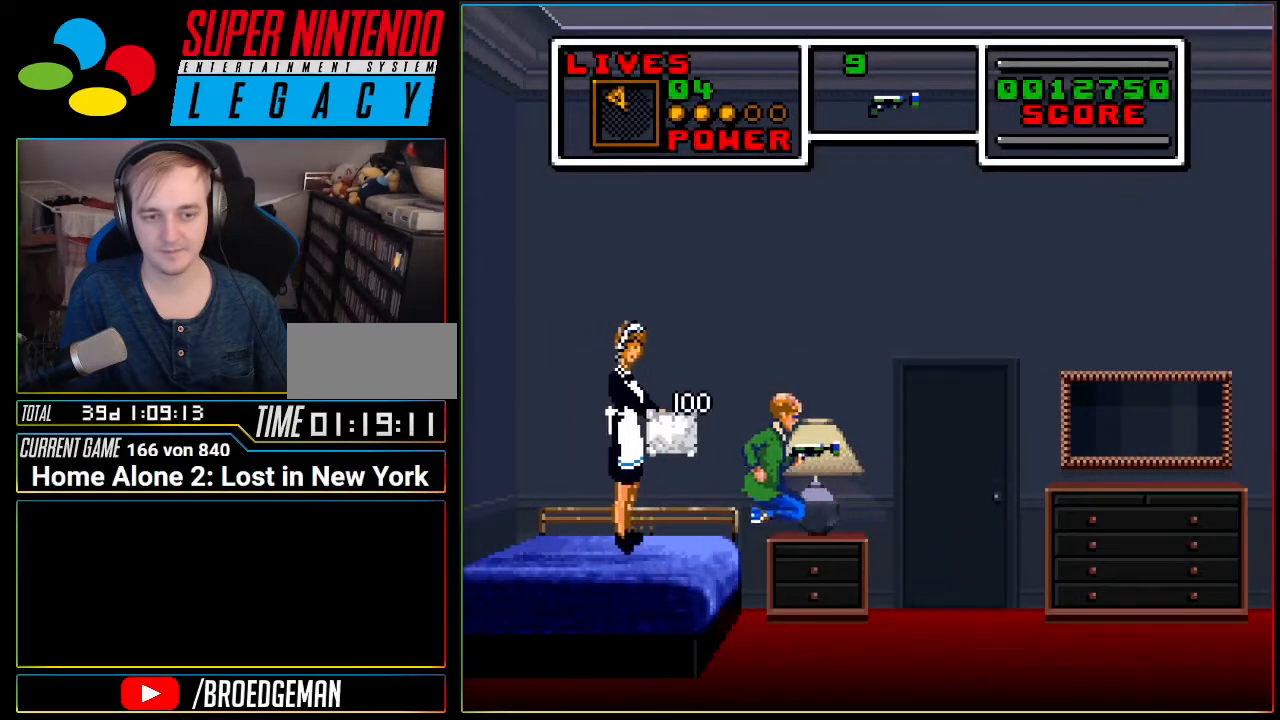
{"buttons": ["DPAD_RIGHT"], "events": []}
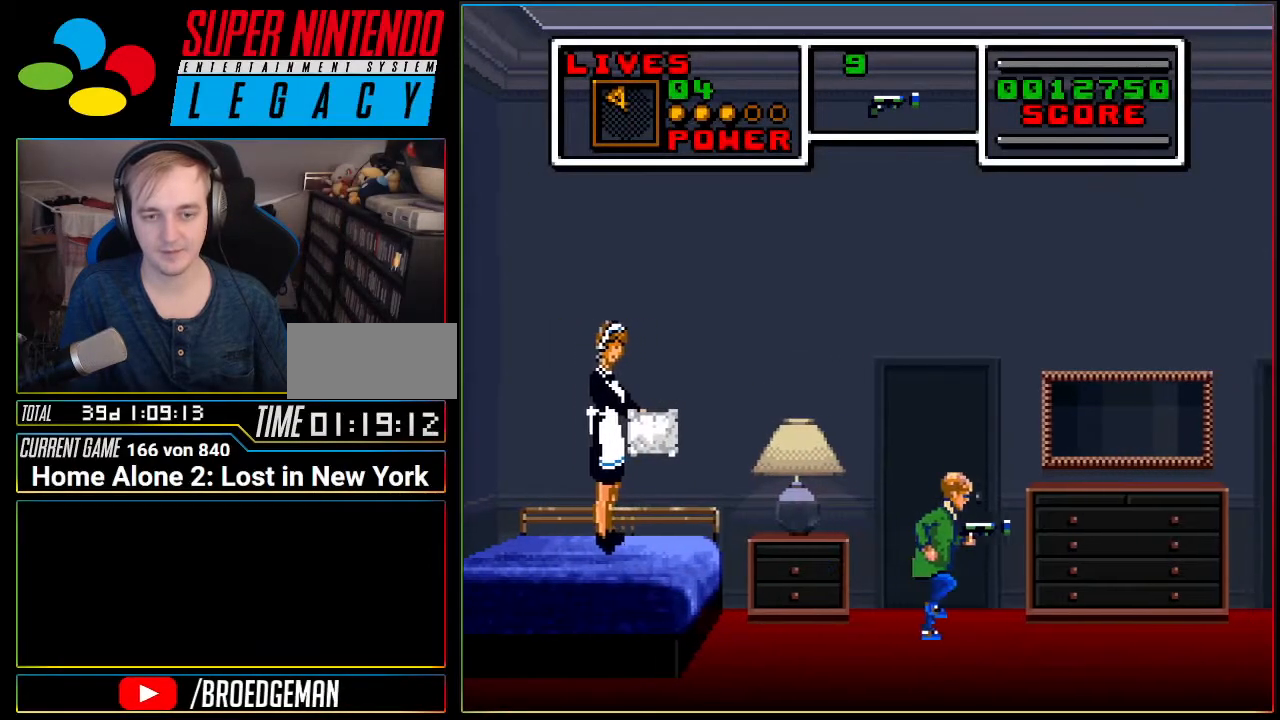
{"buttons": ["DPAD_RIGHT"], "events": []}
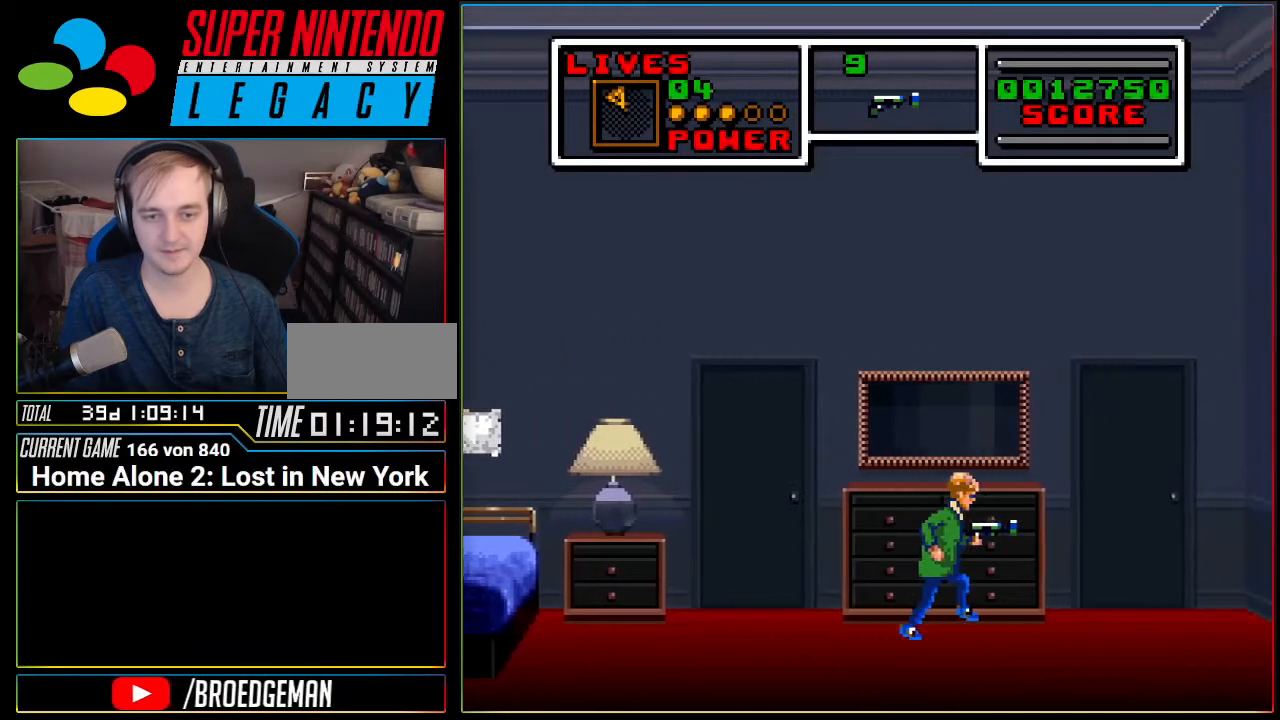
{"buttons": ["A"], "events": [[167, "DPAD_RIGHT", "up"], [200, "DPAD_LEFT", "down"], [451, "DPAD_LEFT", "up"], [484, "A", "down"]]}
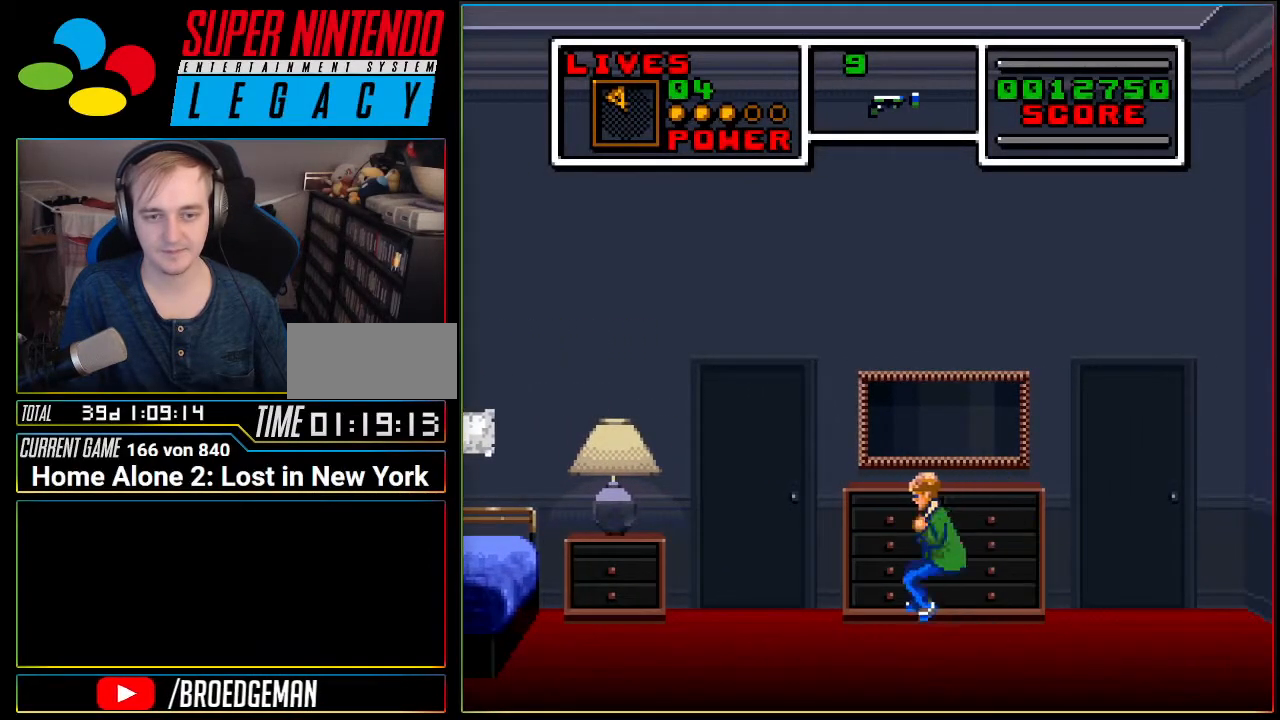
{"buttons": [], "events": [[417, "A", "up"]]}
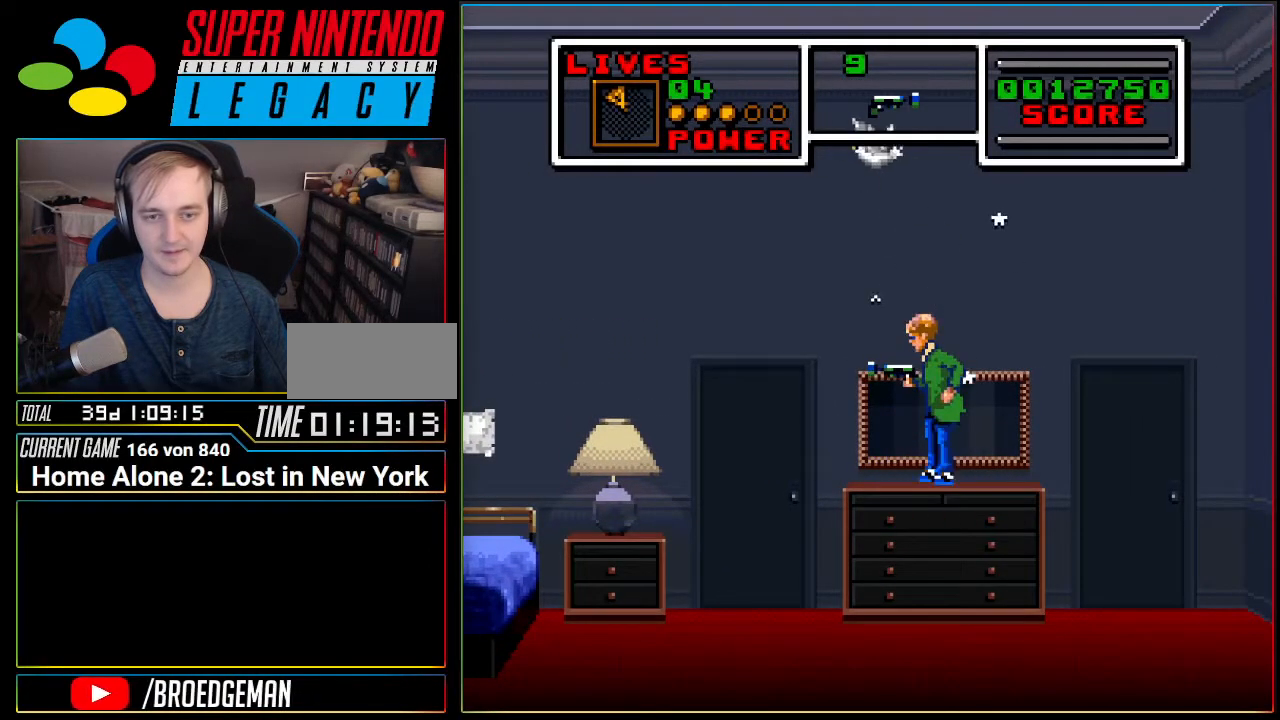
{"buttons": ["DPAD_LEFT"], "events": [[484, "DPAD_LEFT", "down"]]}
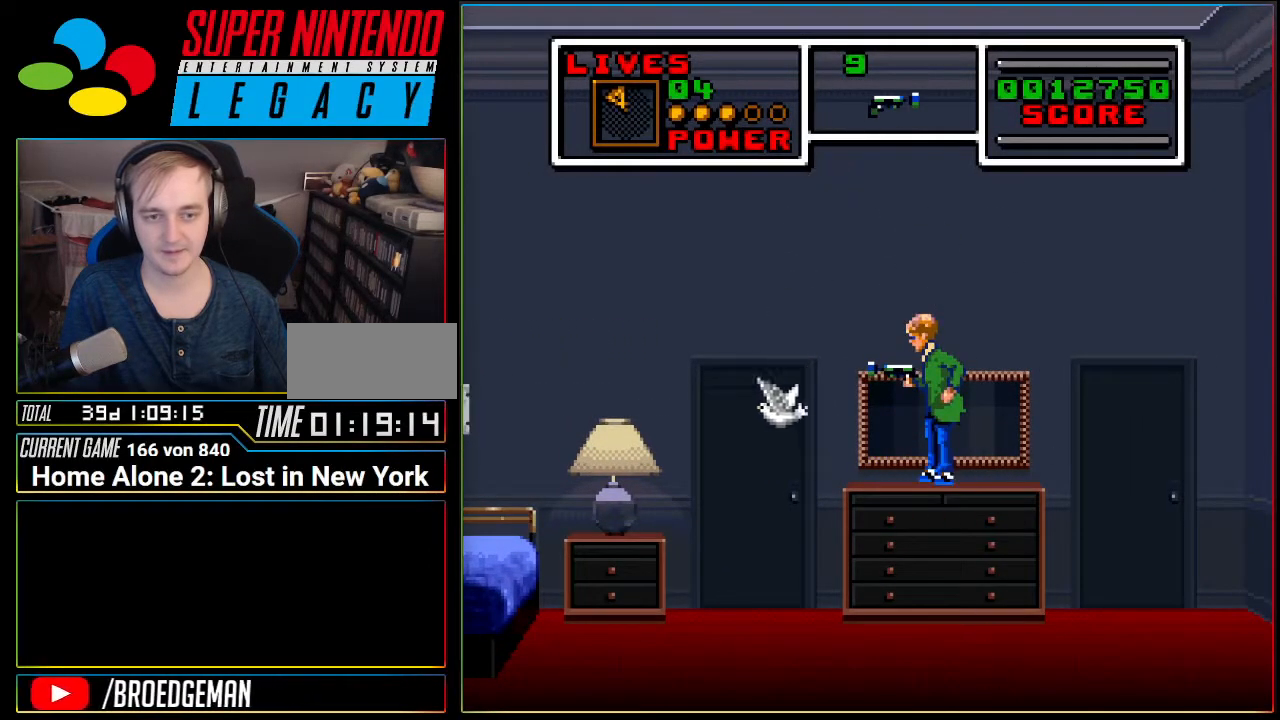
{"buttons": ["DPAD_LEFT"], "events": []}
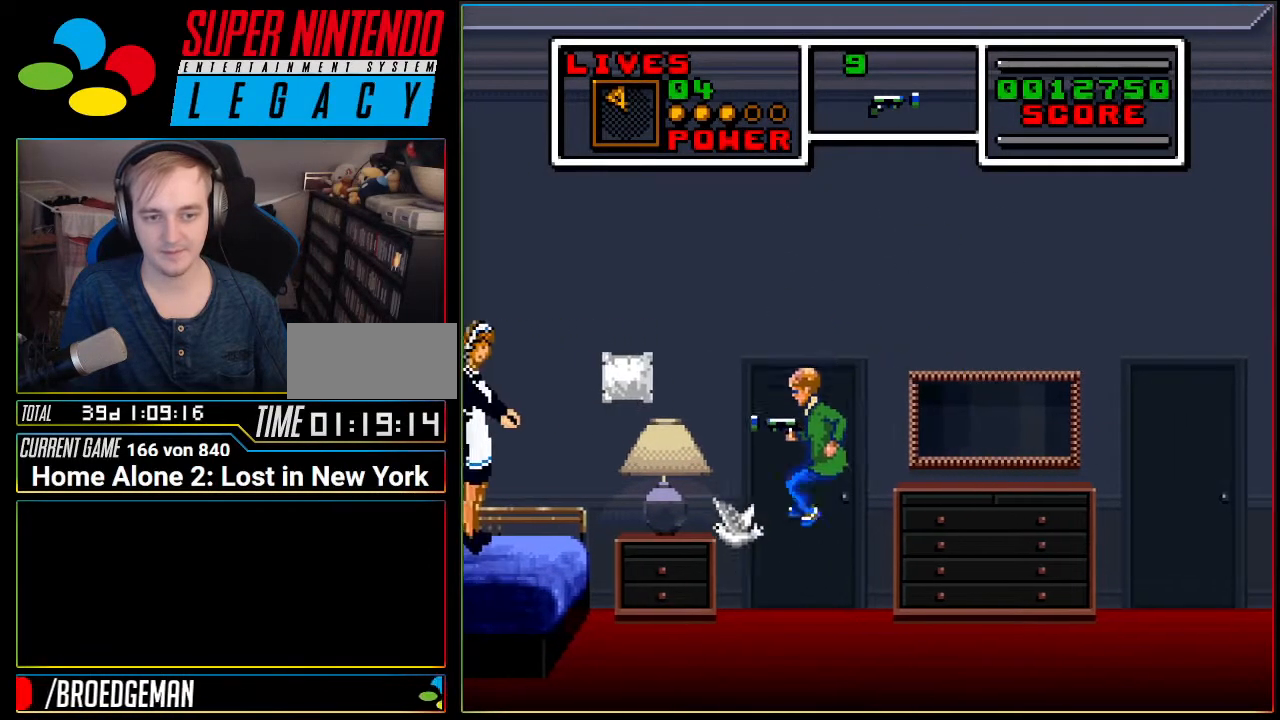
{"buttons": ["A", "DPAD_LEFT"], "events": [[50, "DPAD_LEFT", "up"], [117, "DPAD_RIGHT", "down"], [300, "A", "down"], [417, "DPAD_RIGHT", "up"], [451, "DPAD_LEFT", "down"]]}
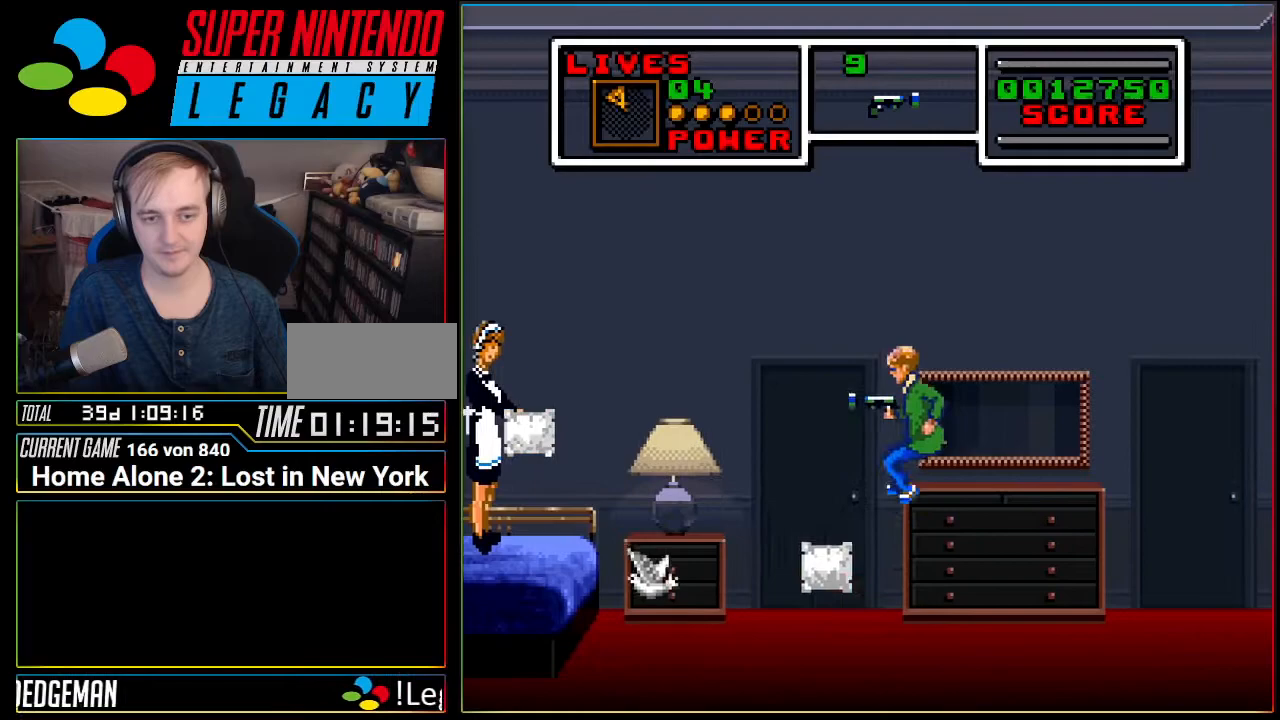
{"buttons": ["DPAD_LEFT"], "events": [[417, "A", "up"]]}
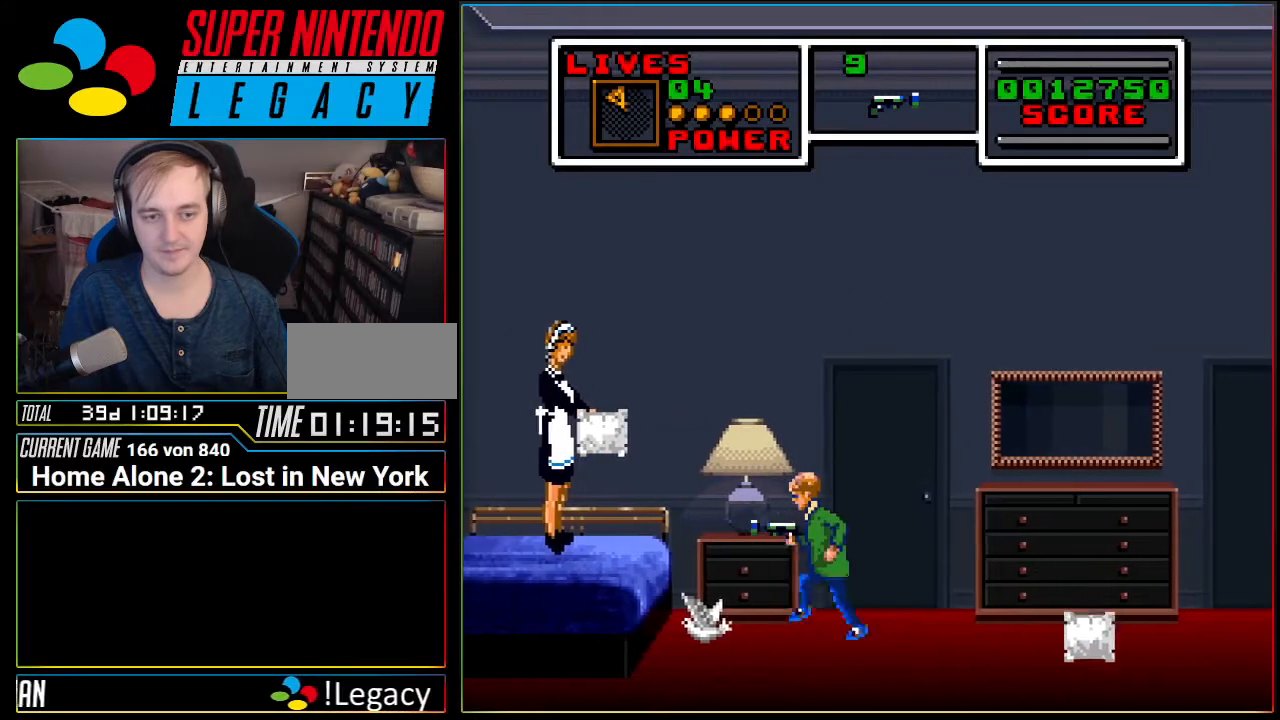
{"buttons": ["DPAD_RIGHT"], "events": [[200, "DPAD_UP", "down"], [217, "DPAD_LEFT", "up"], [250, "DPAD_RIGHT", "down"], [250, "DPAD_UP", "up"]]}
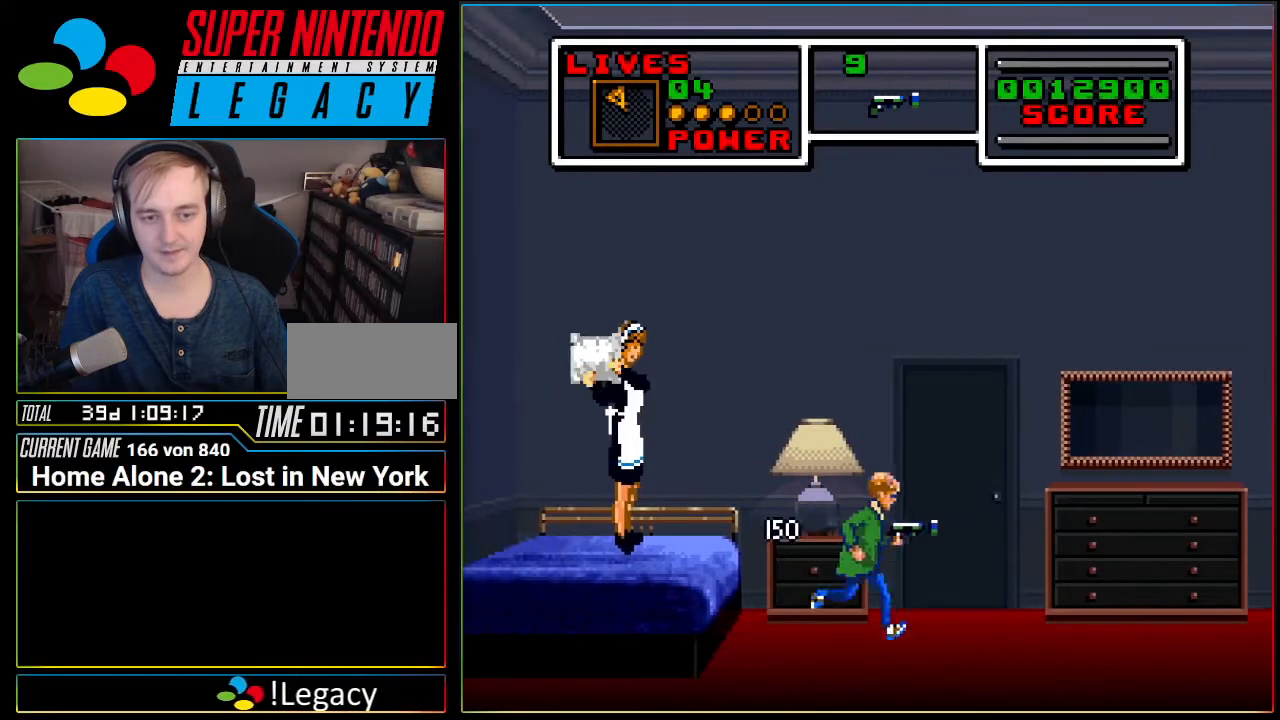
{"buttons": ["DPAD_UP"], "events": [[216, "DPAD_RIGHT", "up"], [283, "DPAD_UP", "down"], [383, "DPAD_UP", "up"], [450, "DPAD_UP", "down"]]}
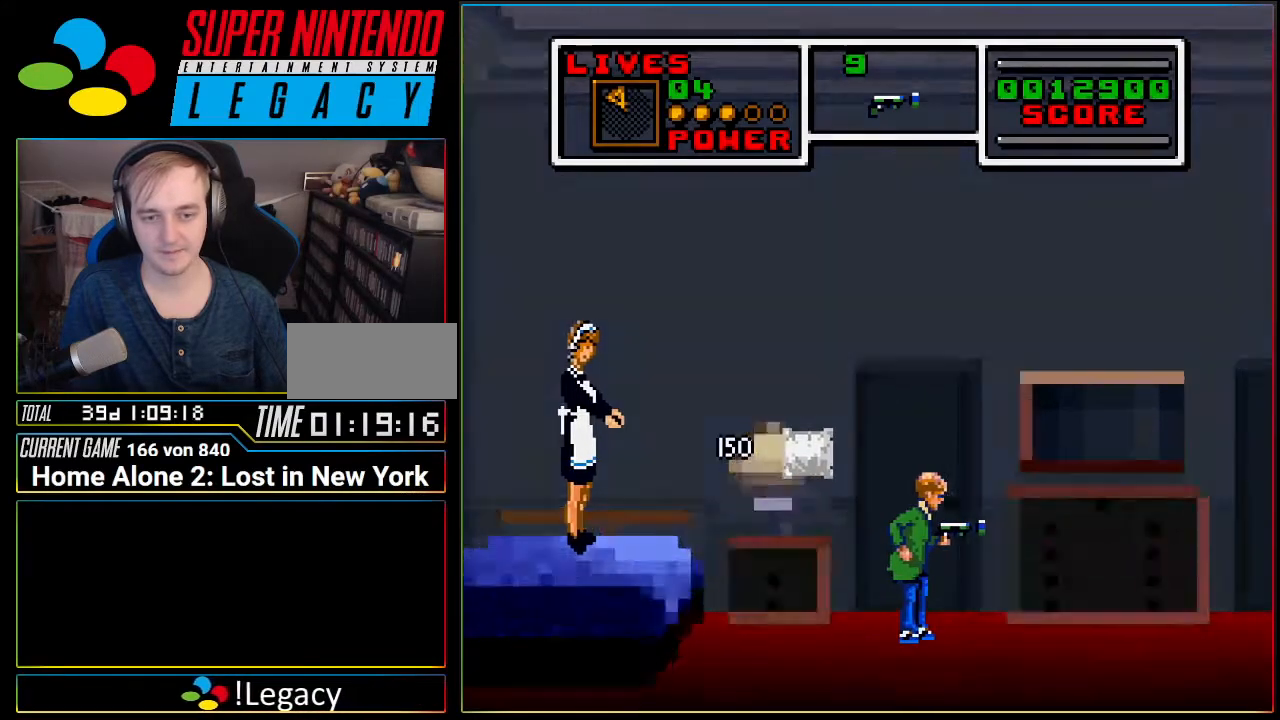
{"buttons": [], "events": [[67, "DPAD_UP", "up"], [100, "DPAD_UP", "down"], [234, "DPAD_UP", "up"]]}
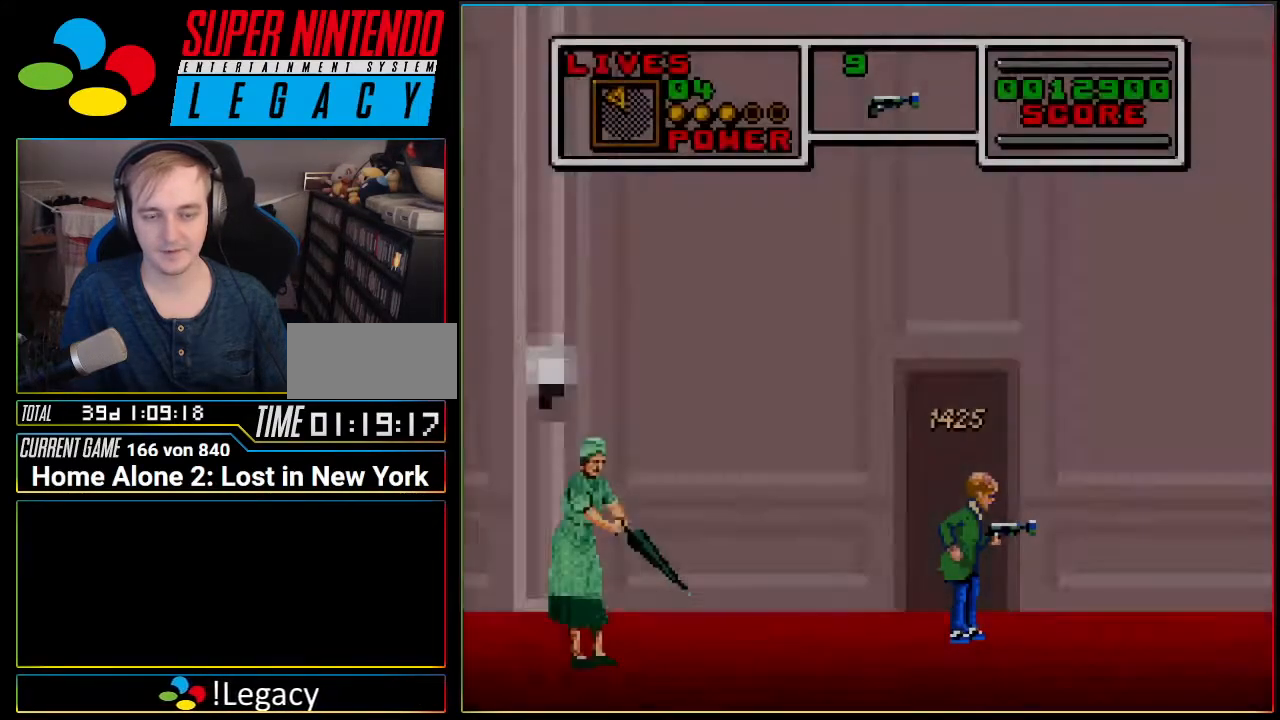
{"buttons": ["DPAD_LEFT"], "events": [[166, "DPAD_LEFT", "down"]]}
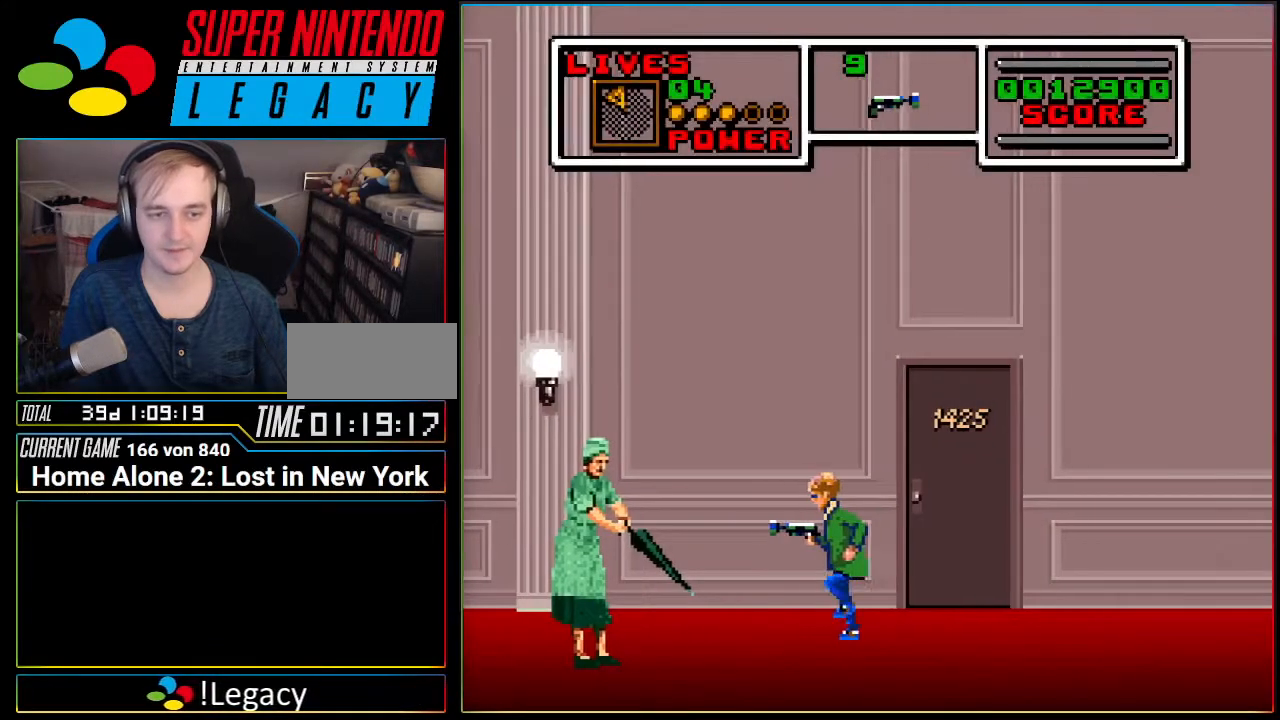
{"buttons": ["DPAD_LEFT"], "events": [[100, "A", "down"], [317, "A", "up"]]}
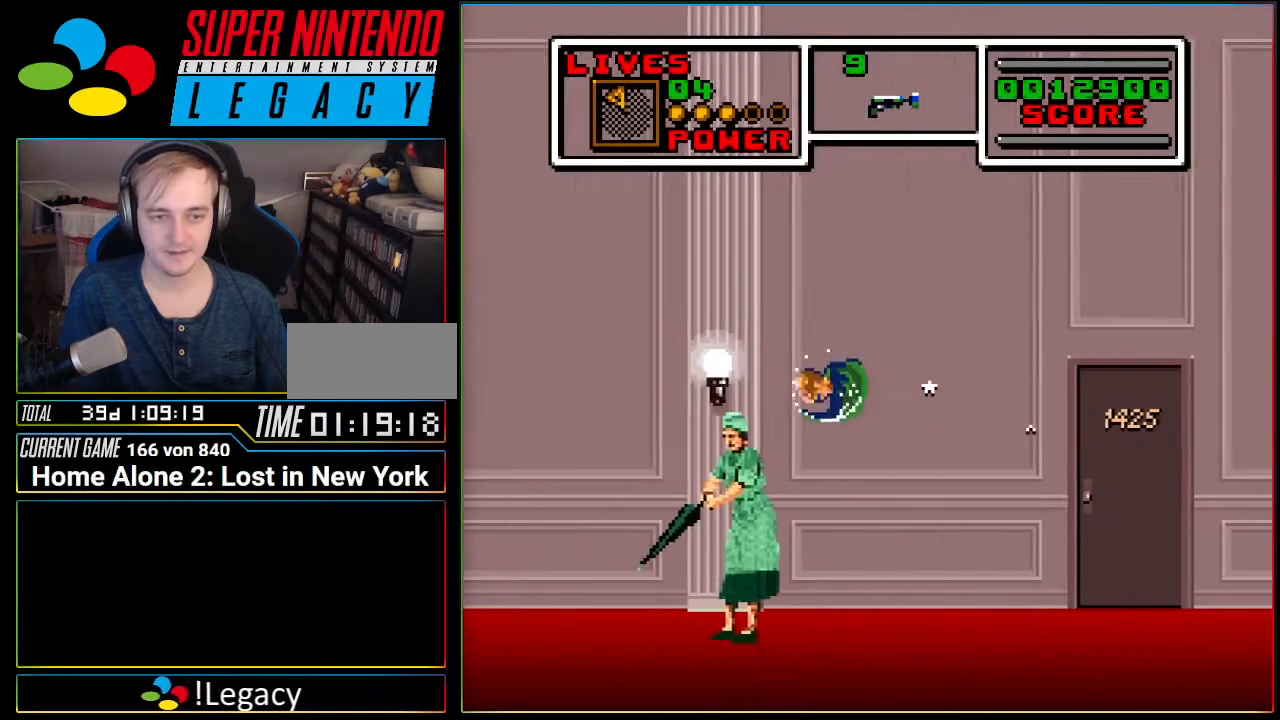
{"buttons": ["A", "DPAD_LEFT"], "events": [[283, "A", "down"]]}